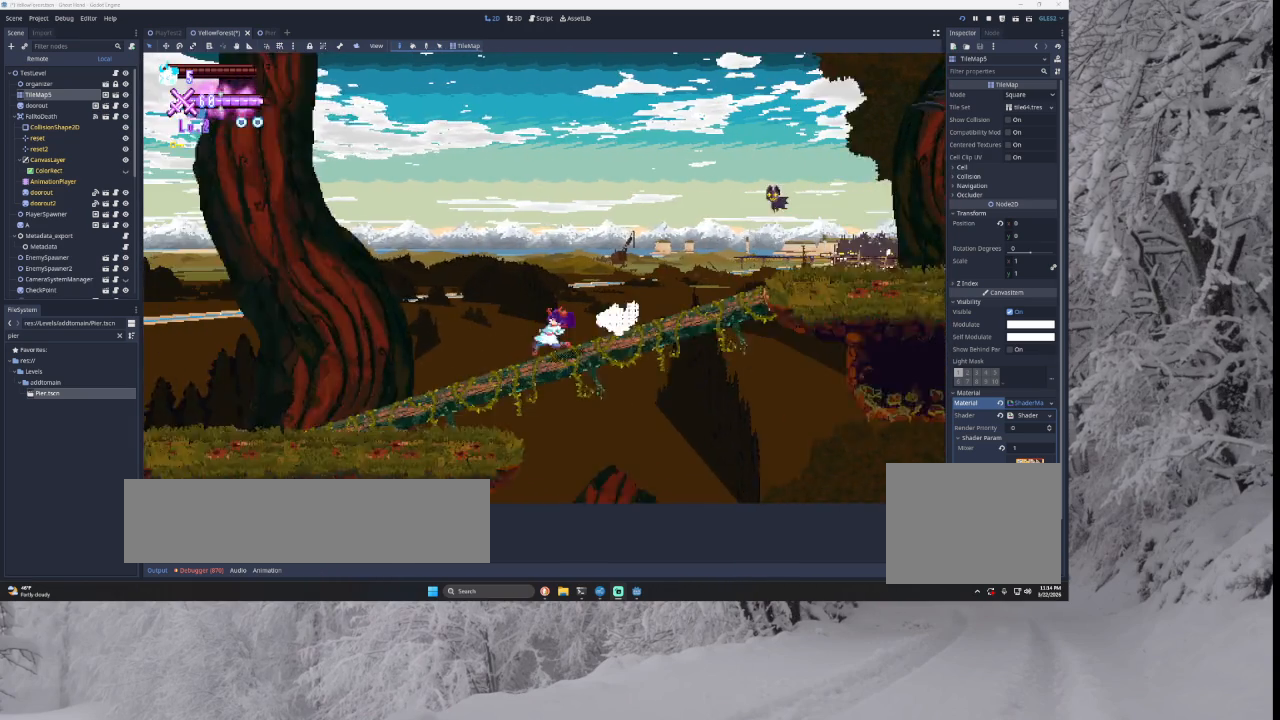
Gameplay with a controller (PlayStation layout); each line is a JSON object with the inputs held at the frame after it. "events" lists button and stick changes between this image and that frame as [ms after this image, input, new state], when the widget could be followed in between.
{"buttons": [], "left_stick": "center", "right_stick": "center", "events": [[167, "left_stick", "center"]]}
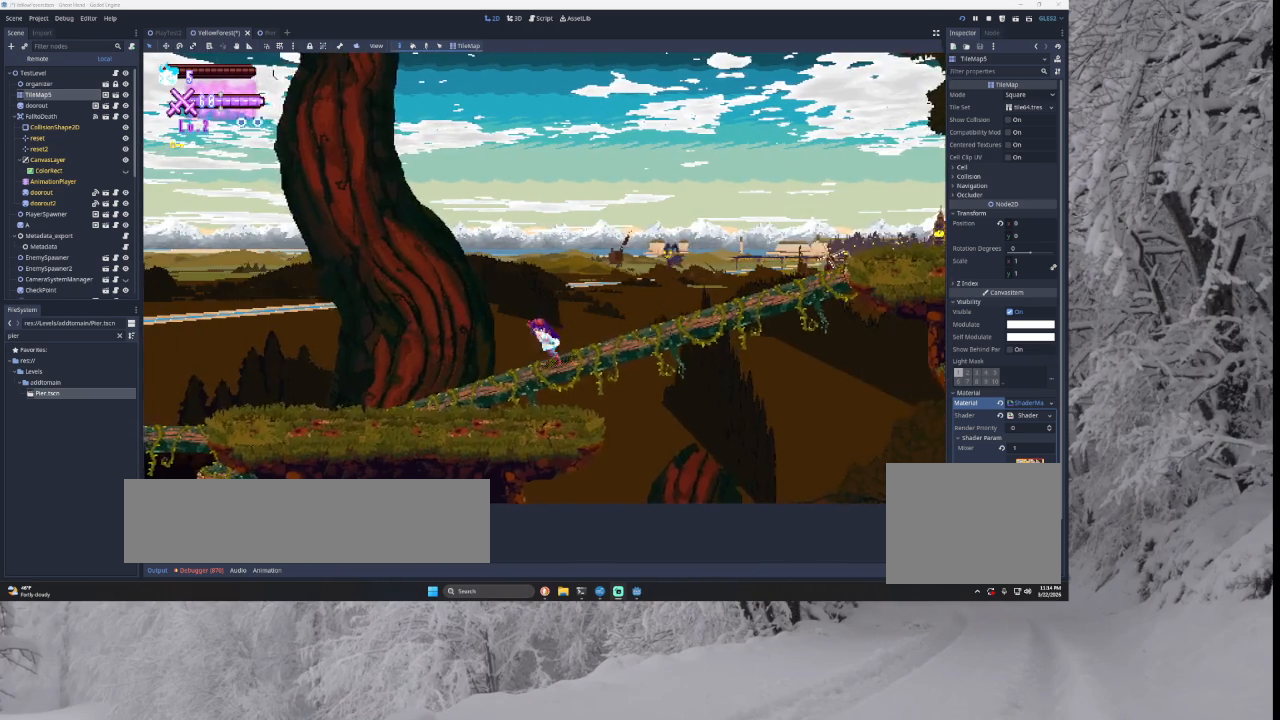
{"buttons": ["TRIANGLE"], "left_stick": "right", "right_stick": "center", "events": [[33, "left_stick", "right"], [133, "TRIANGLE", "down"]]}
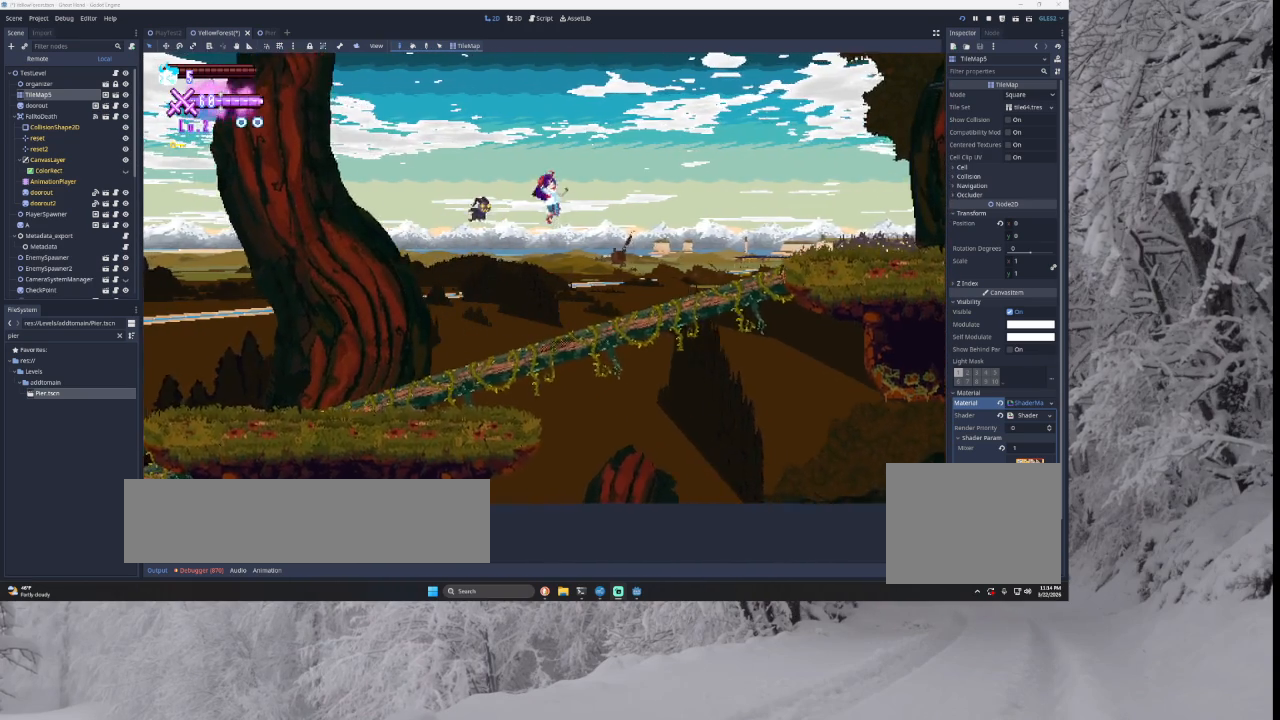
{"buttons": ["TRIANGLE"], "left_stick": "right", "right_stick": "center", "events": [[33, "TRIANGLE", "up"], [367, "TRIANGLE", "down"]]}
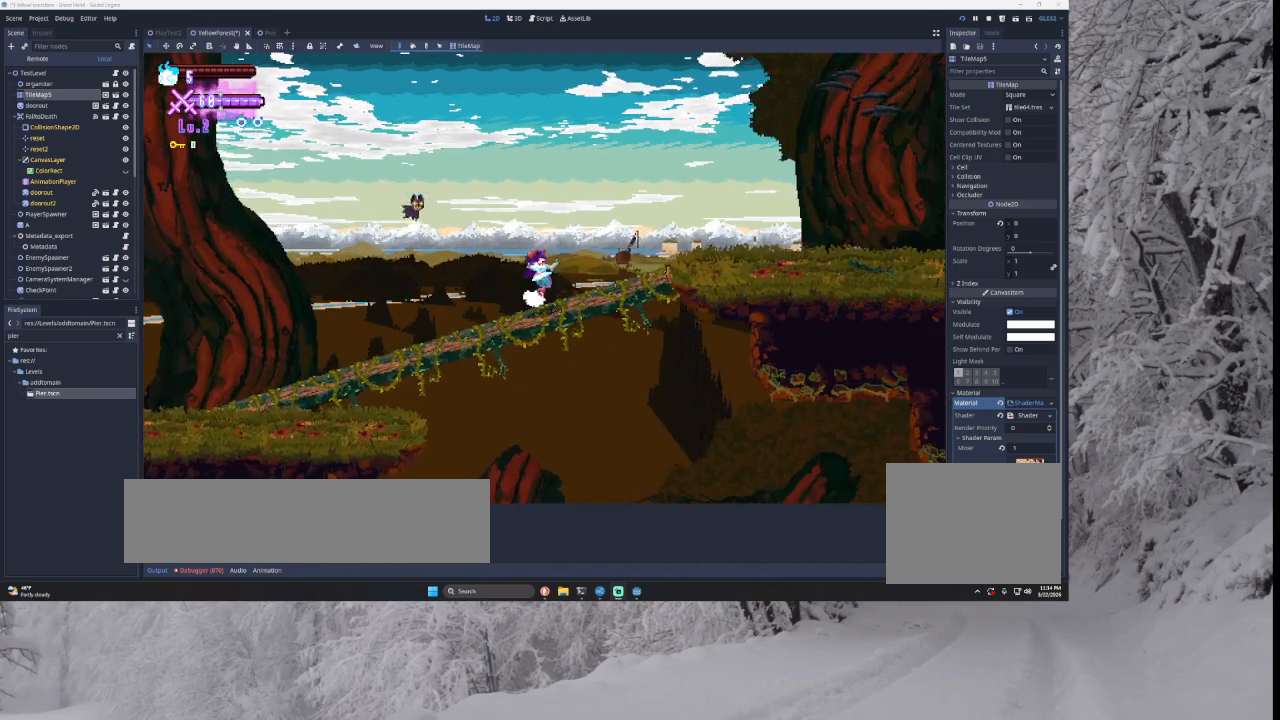
{"buttons": [], "left_stick": "right", "right_stick": "center", "events": [[233, "TRIANGLE", "up"]]}
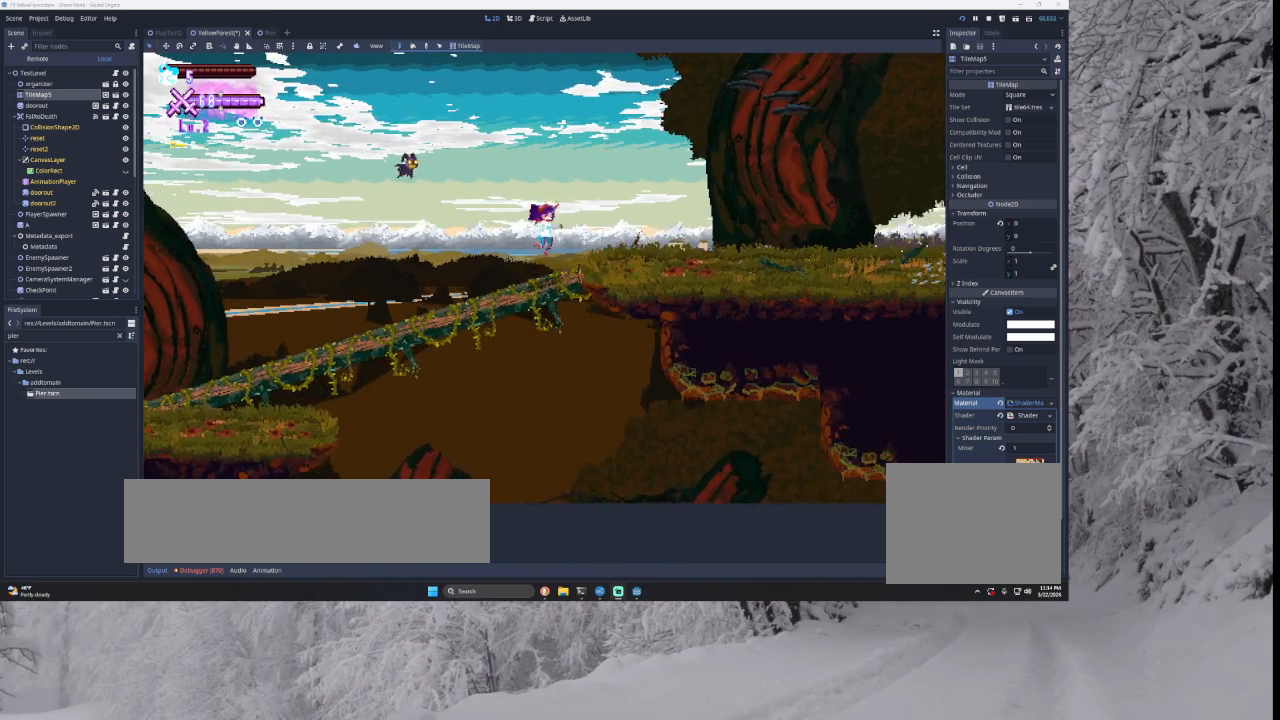
{"buttons": [], "left_stick": "center", "right_stick": "center", "events": [[200, "TRIANGLE", "down"], [400, "TRIANGLE", "up"], [500, "left_stick", "center"]]}
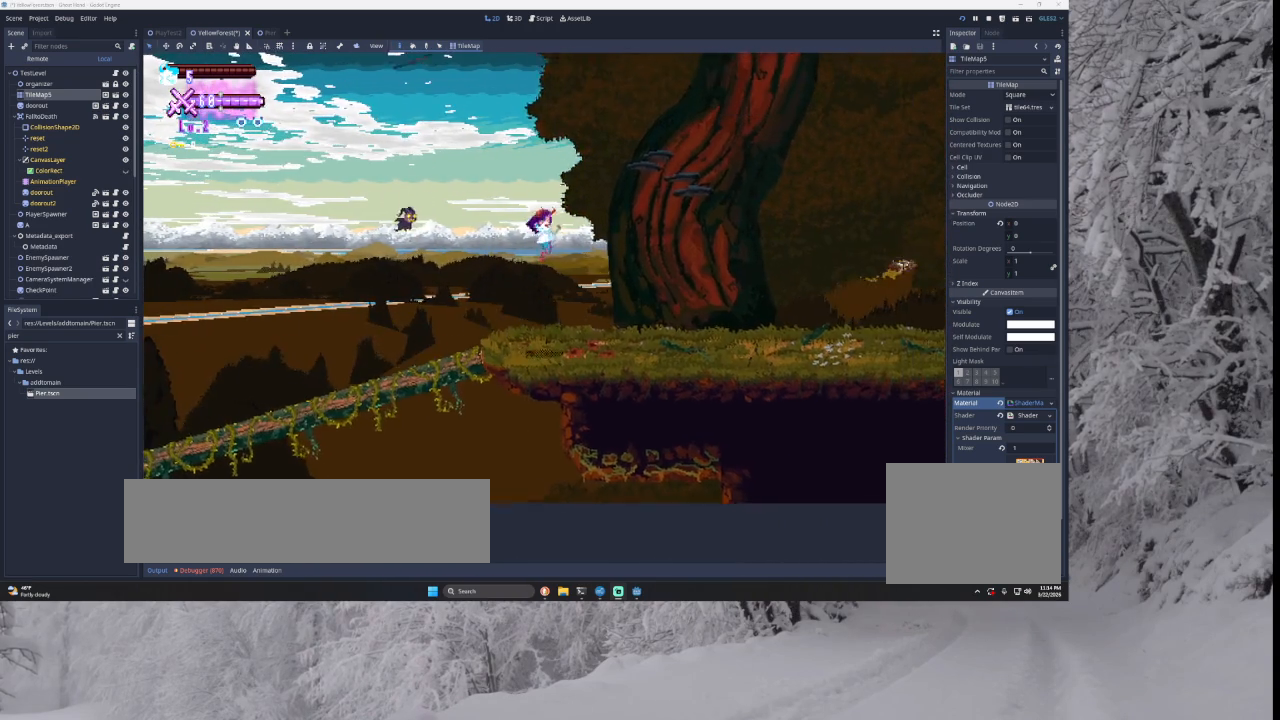
{"buttons": ["TRIANGLE"], "left_stick": "left", "right_stick": "center", "events": [[200, "left_stick", "left"], [333, "TRIANGLE", "down"]]}
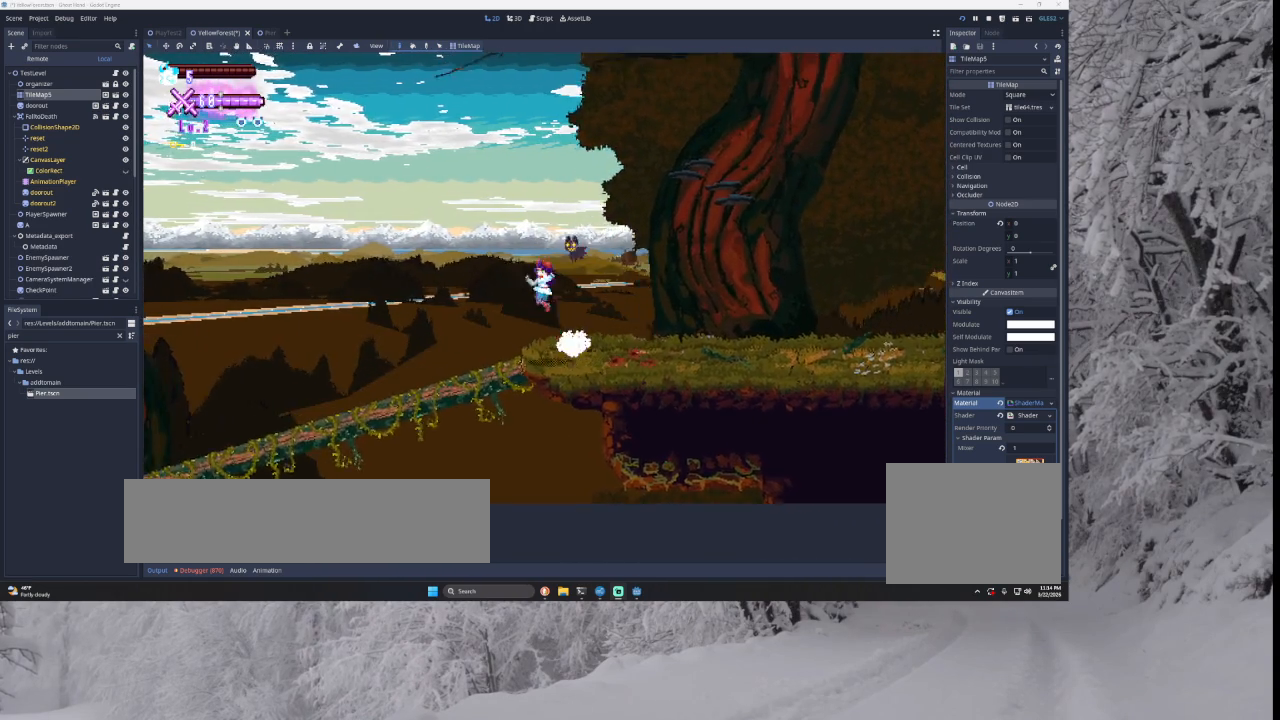
{"buttons": [], "left_stick": "left", "right_stick": "center", "events": [[67, "TRIANGLE", "up"]]}
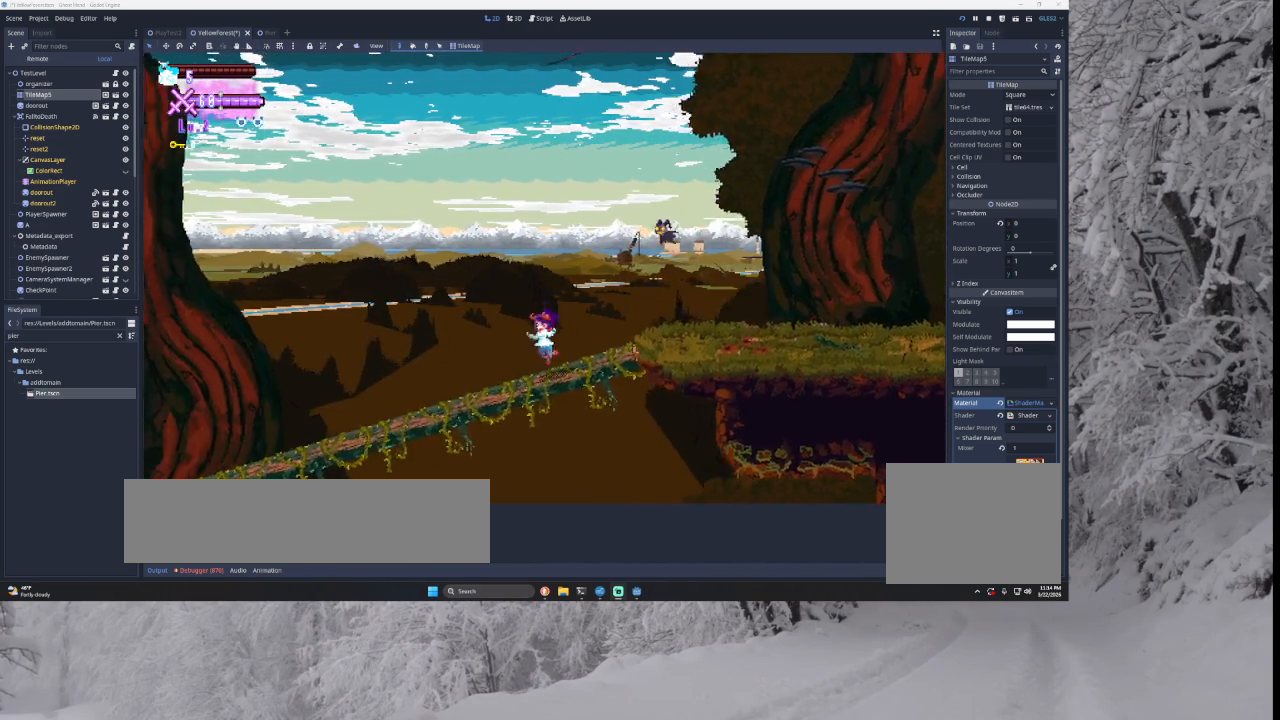
{"buttons": [], "left_stick": "left", "right_stick": "center", "events": []}
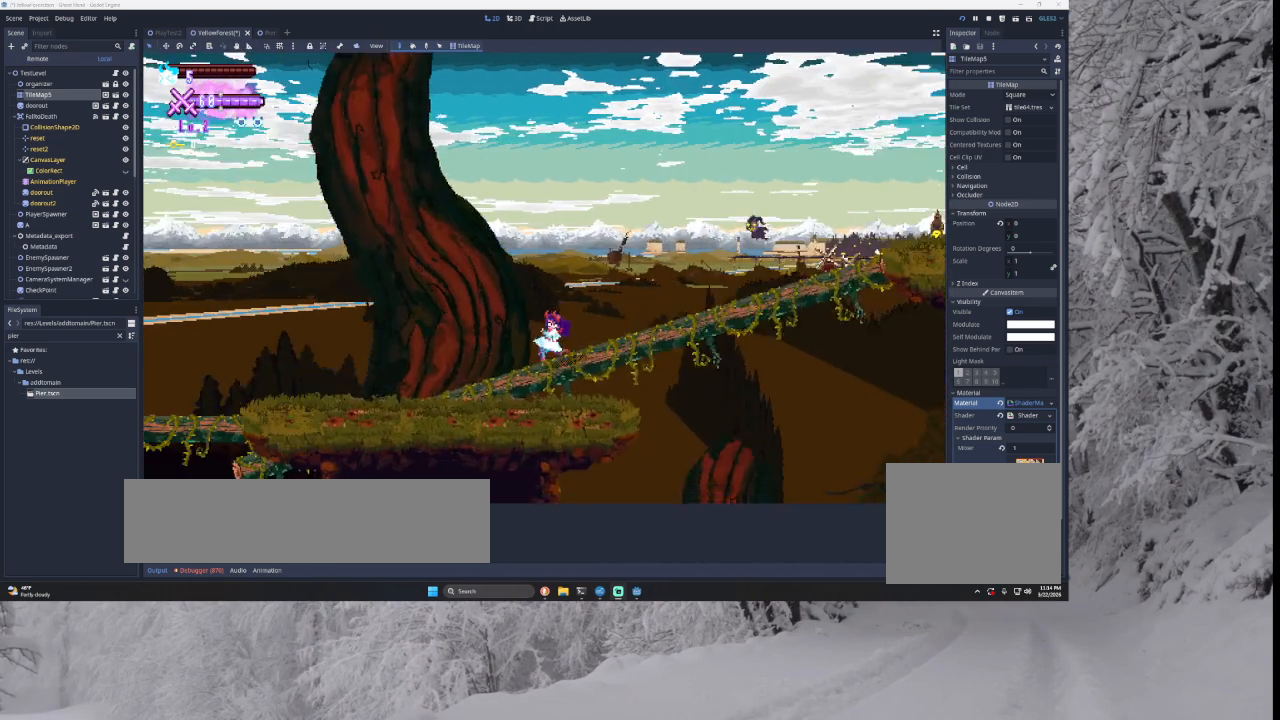
{"buttons": [], "left_stick": "left", "right_stick": "center", "events": []}
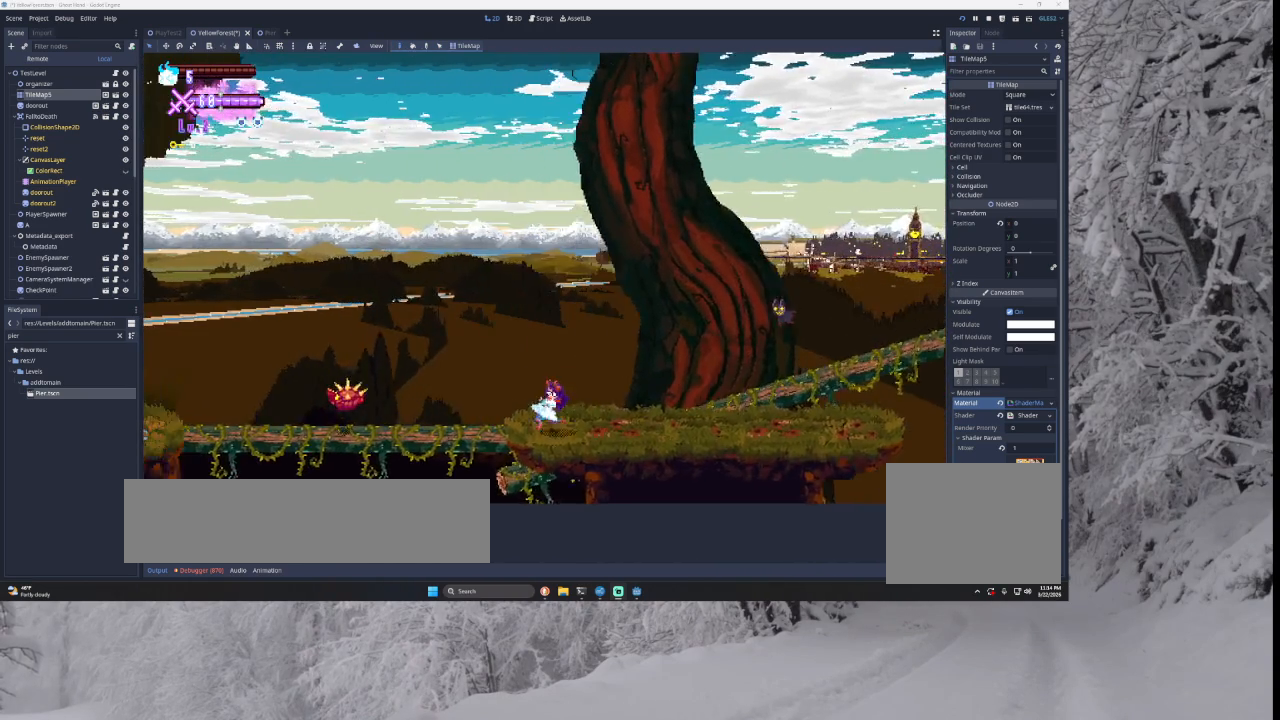
{"buttons": [], "left_stick": "left", "right_stick": "center", "events": [[33, "TRIANGLE", "down"], [267, "TRIANGLE", "up"], [367, "right_stick", "down"], [500, "right_stick", "center"]]}
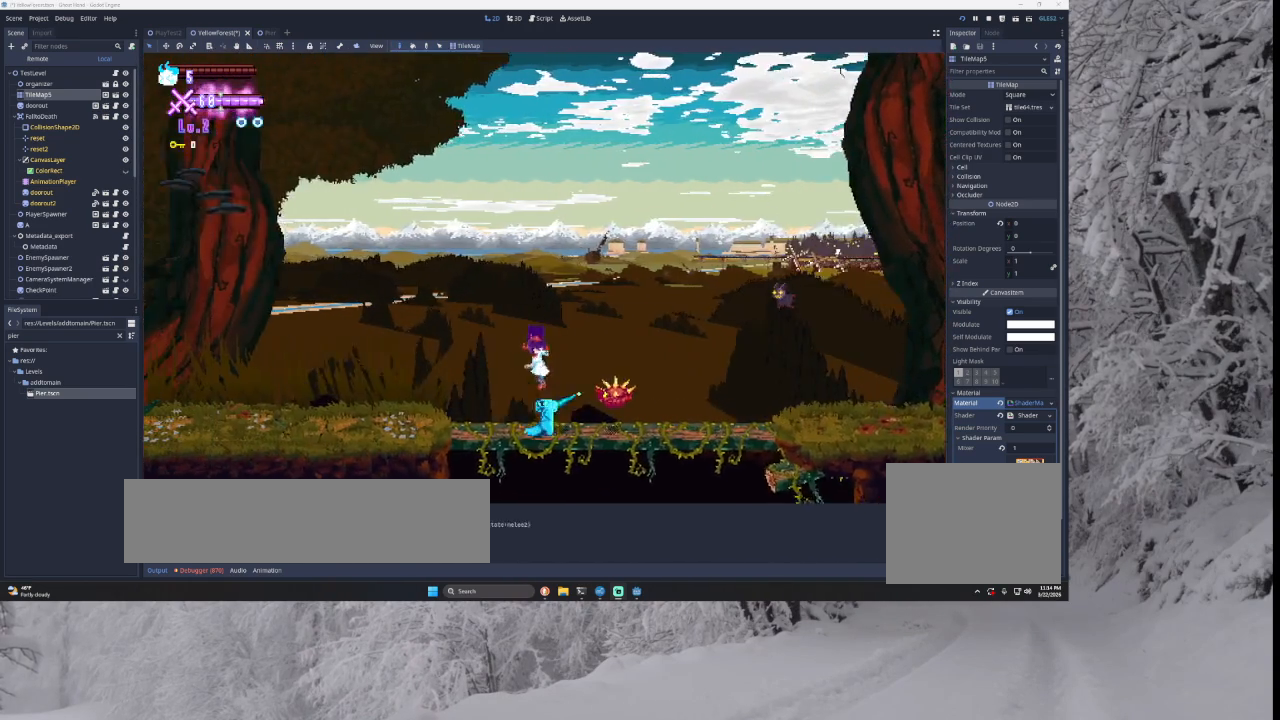
{"buttons": [], "left_stick": "left", "right_stick": "center", "events": []}
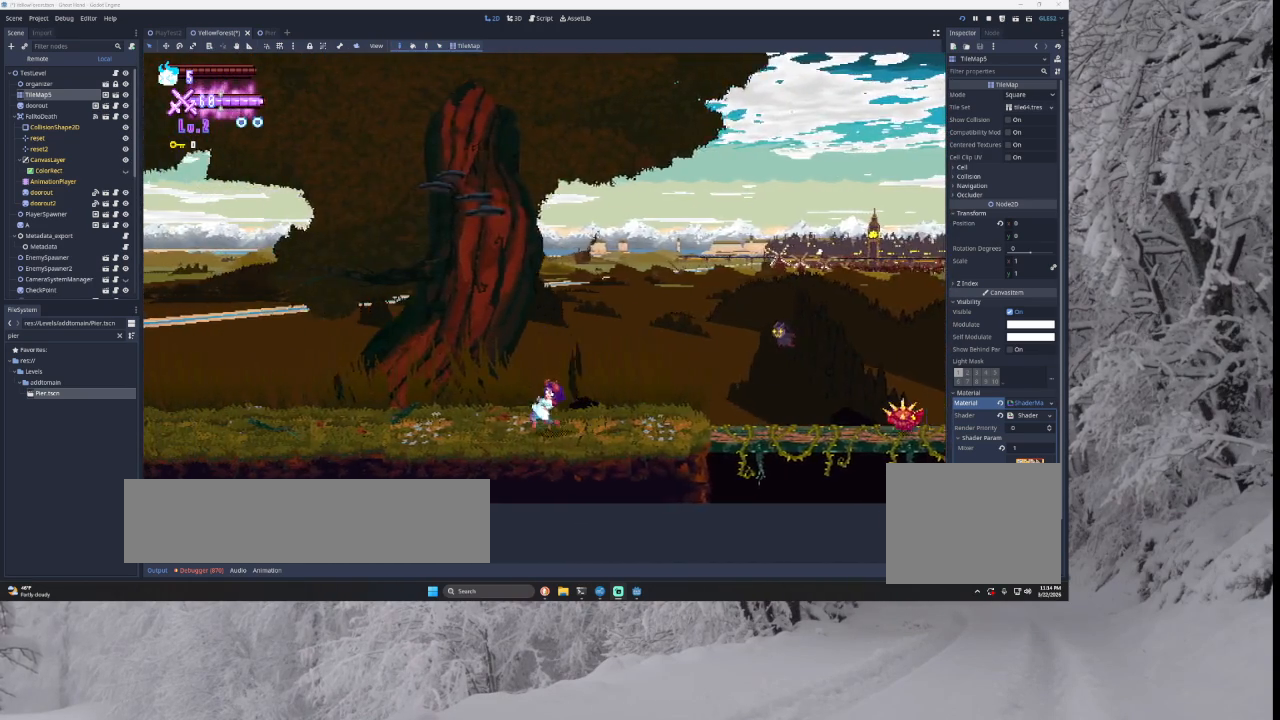
{"buttons": [], "left_stick": "left", "right_stick": "center", "events": []}
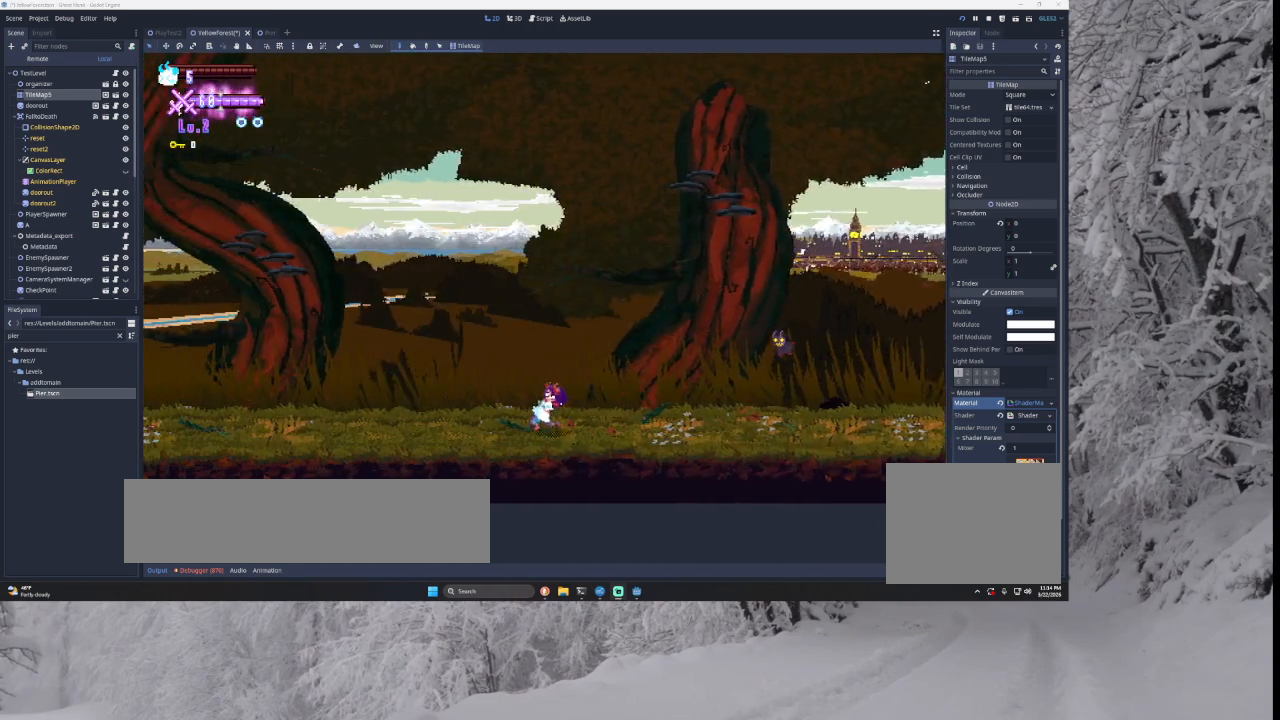
{"buttons": [], "left_stick": "left", "right_stick": "center", "events": []}
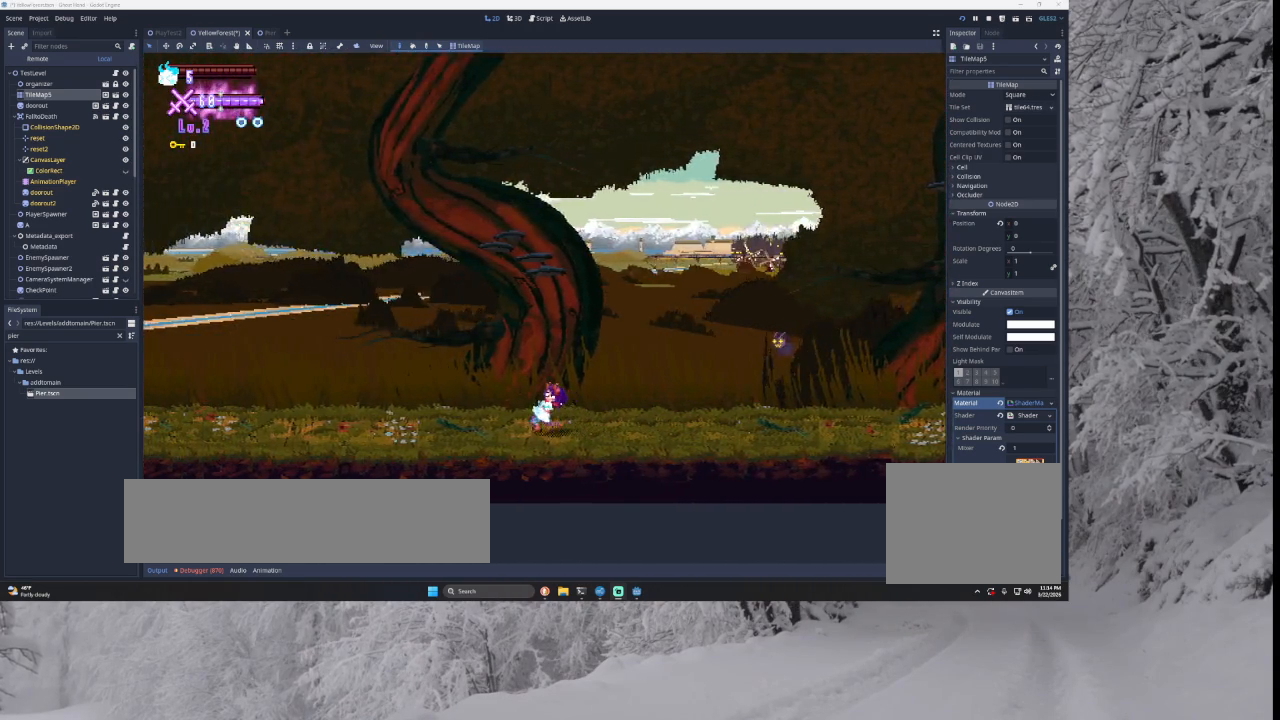
{"buttons": [], "left_stick": "left", "right_stick": "center", "events": []}
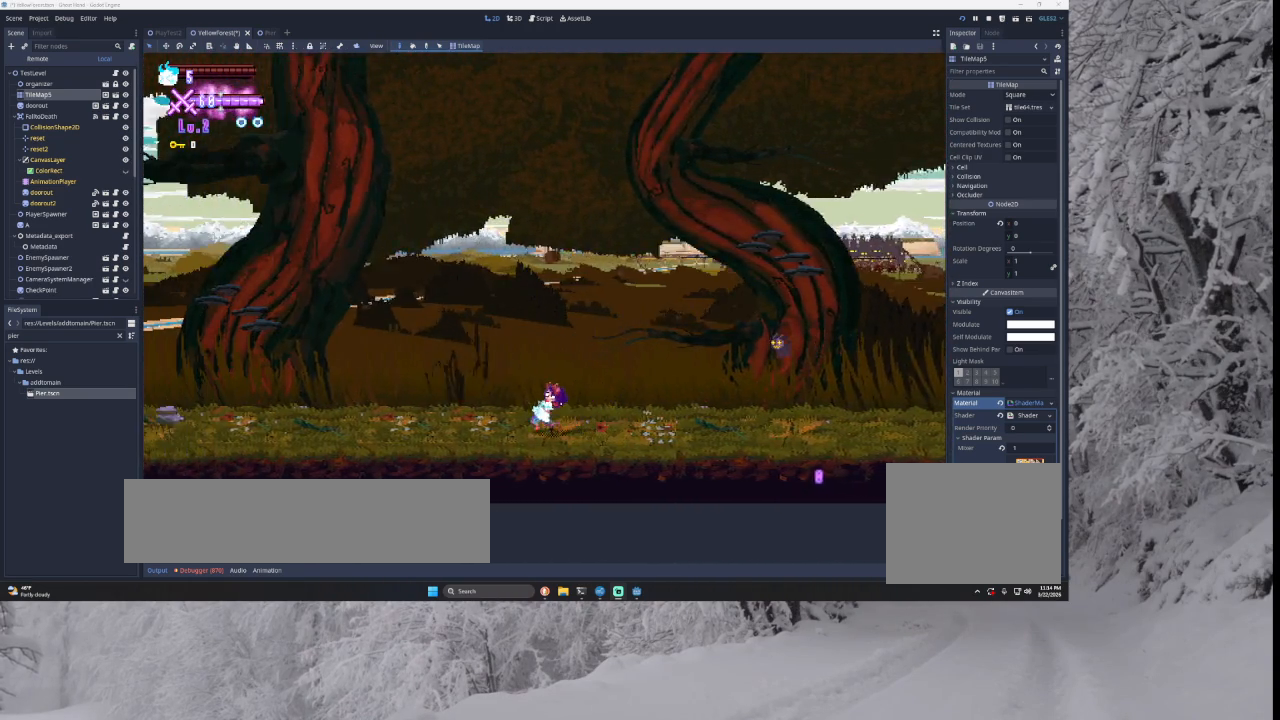
{"buttons": [], "left_stick": "left", "right_stick": "center", "events": []}
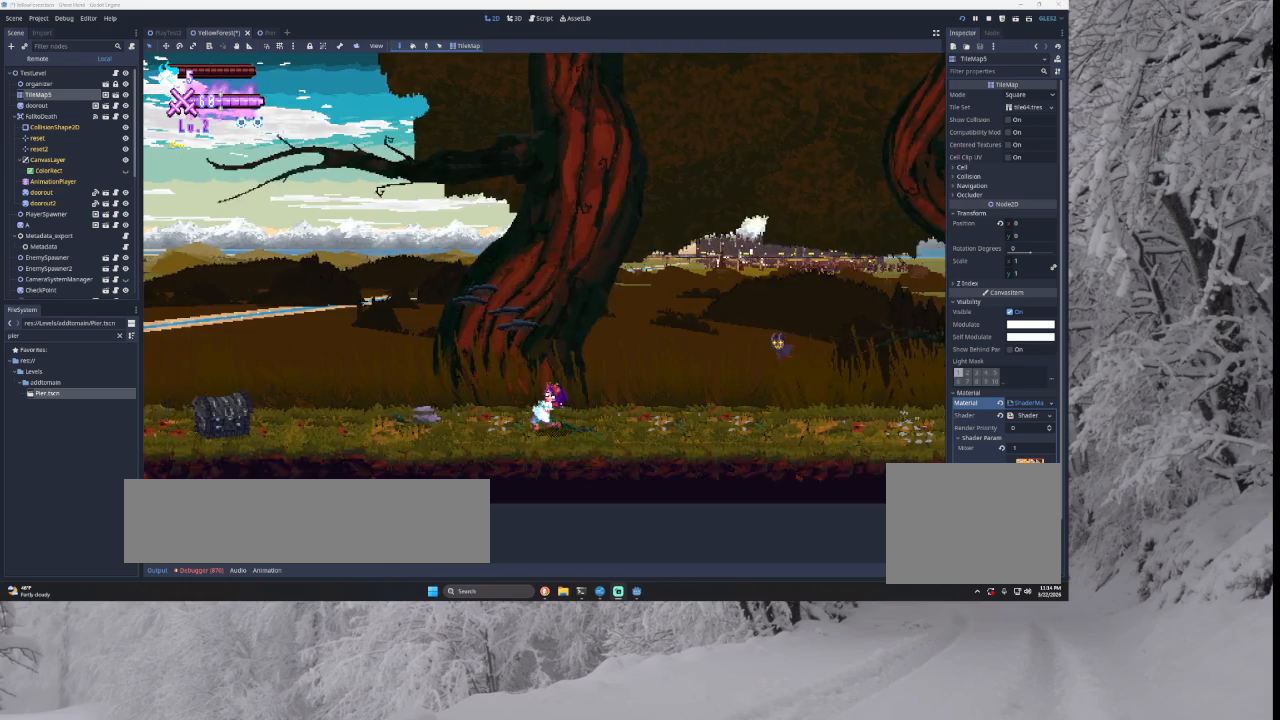
{"buttons": [], "left_stick": "left", "right_stick": "center", "events": []}
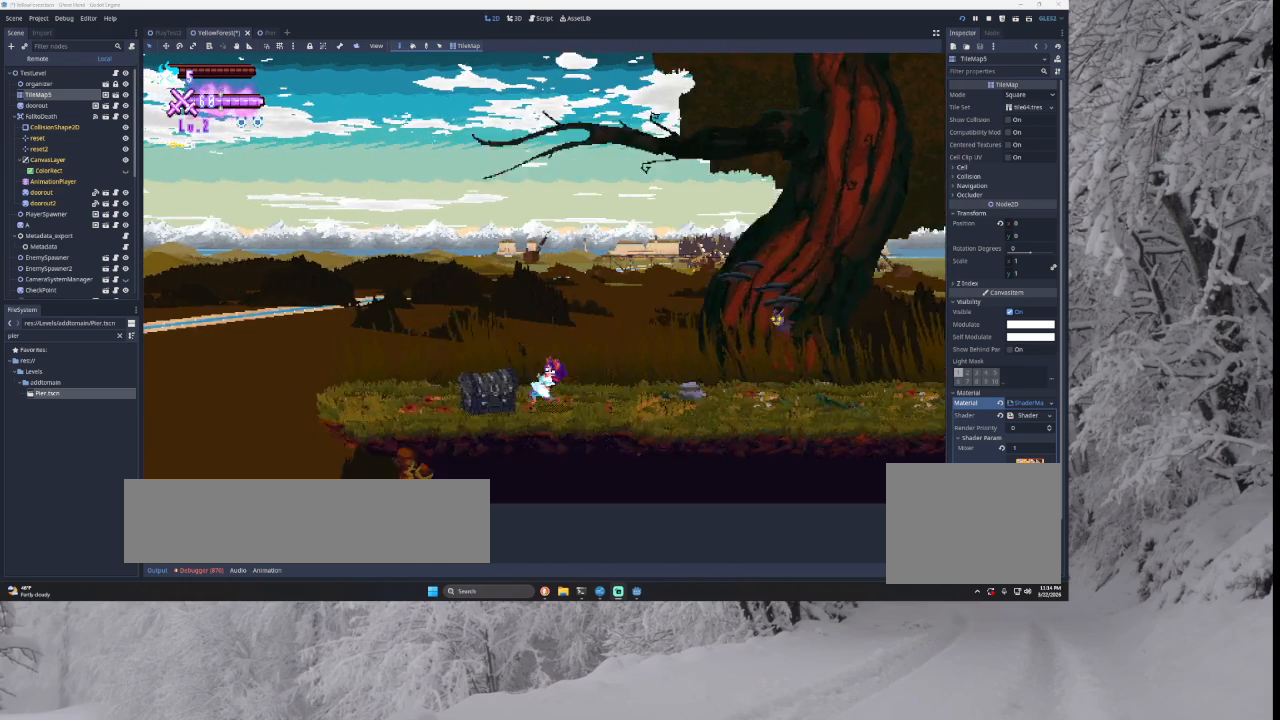
{"buttons": ["TRIANGLE"], "left_stick": "left", "right_stick": "center", "events": [[333, "TRIANGLE", "down"]]}
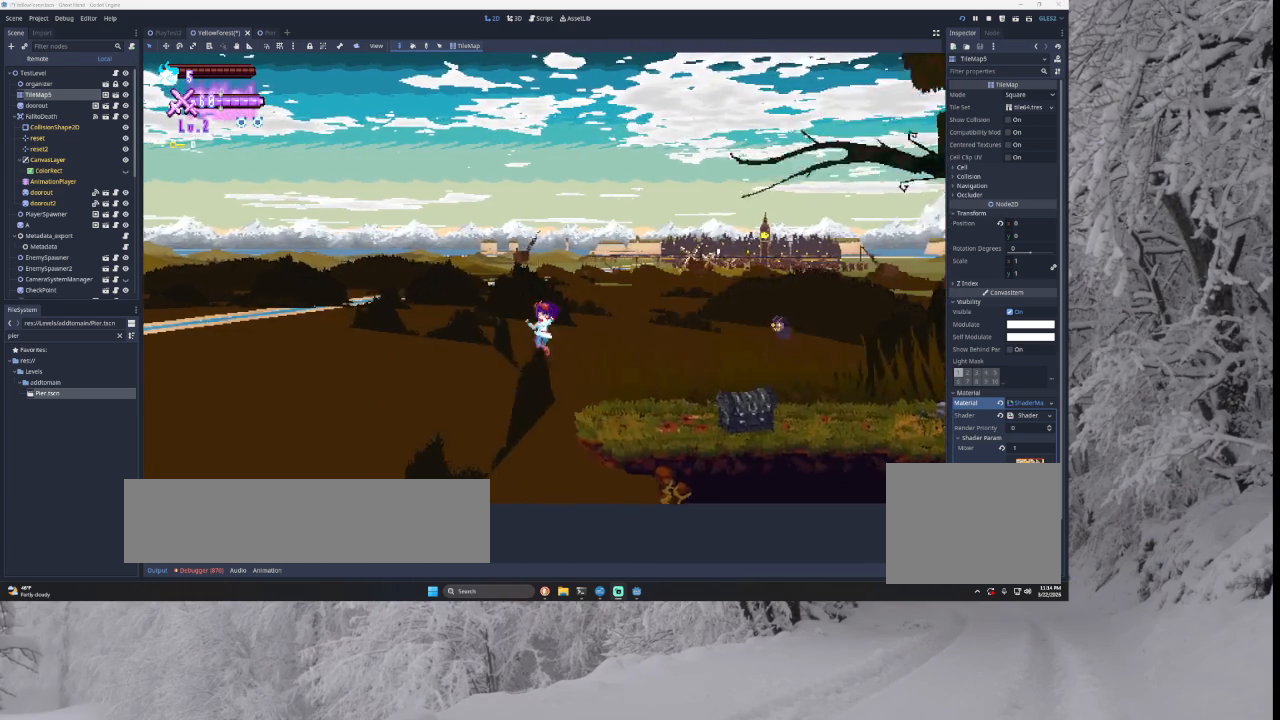
{"buttons": ["TRIANGLE"], "left_stick": "left", "right_stick": "center", "events": []}
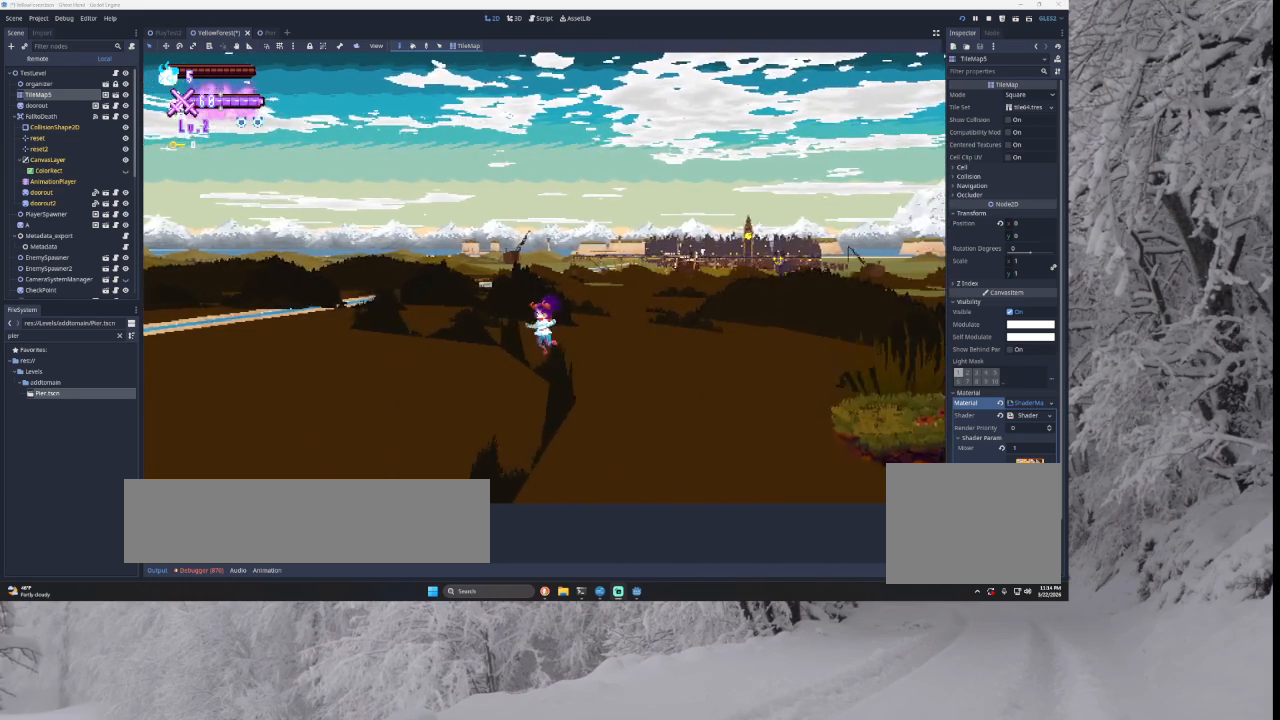
{"buttons": [], "left_stick": "left", "right_stick": "center", "events": [[33, "TRIANGLE", "up"]]}
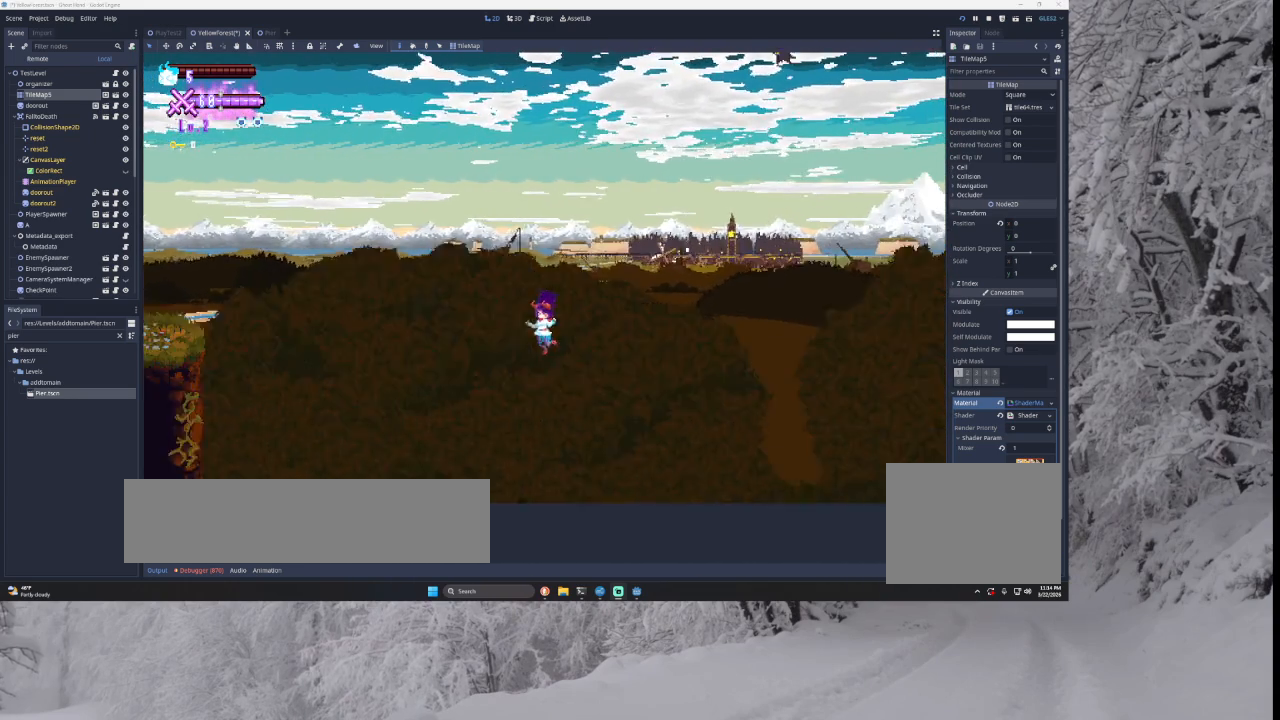
{"buttons": [], "left_stick": "left", "right_stick": "center", "events": [[33, "TRIANGLE", "down"], [233, "TRIANGLE", "up"]]}
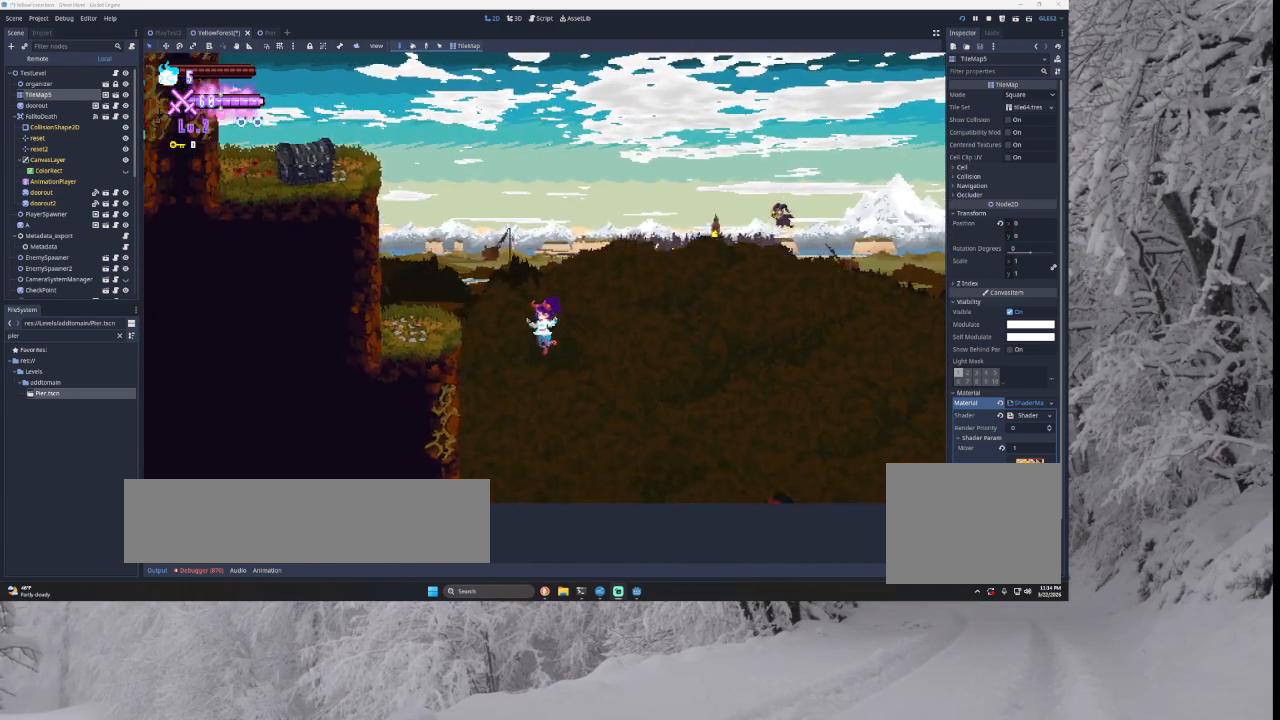
{"buttons": [], "left_stick": "center", "right_stick": "center", "events": [[267, "left_stick", "center"]]}
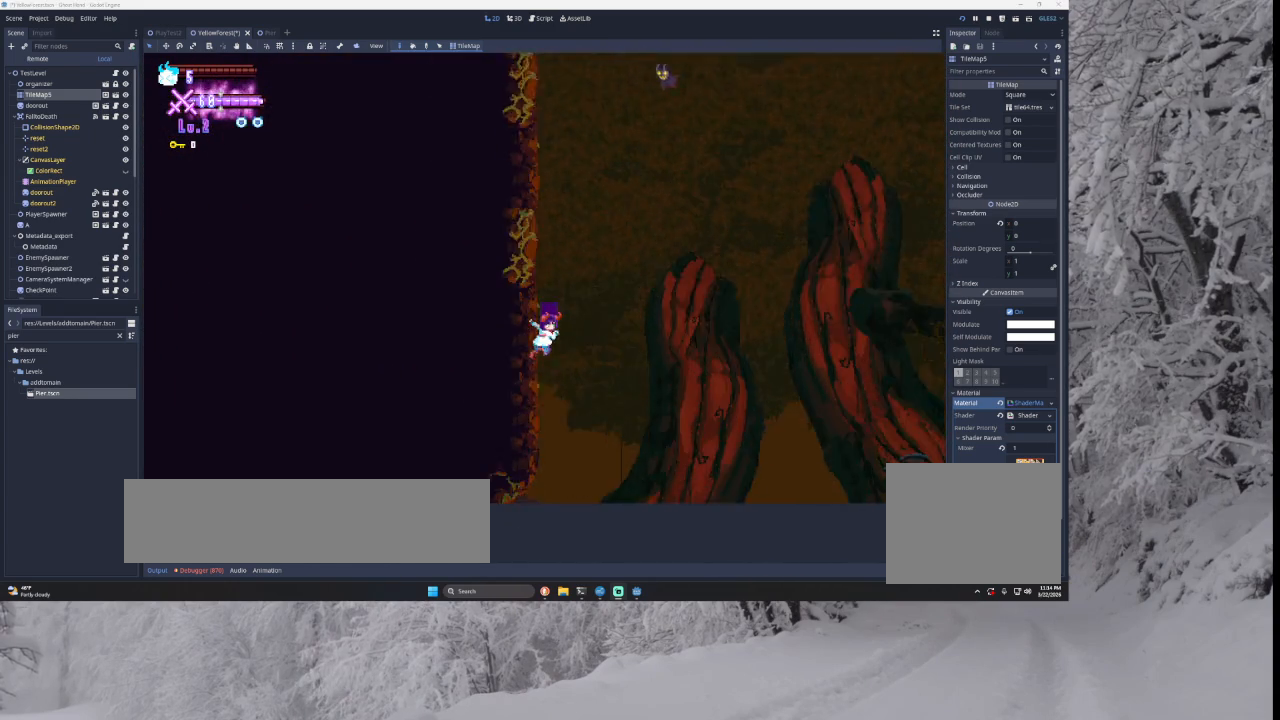
{"buttons": [], "left_stick": "right", "right_stick": "center", "events": [[200, "TRIANGLE", "down"], [267, "left_stick", "right"], [500, "TRIANGLE", "up"]]}
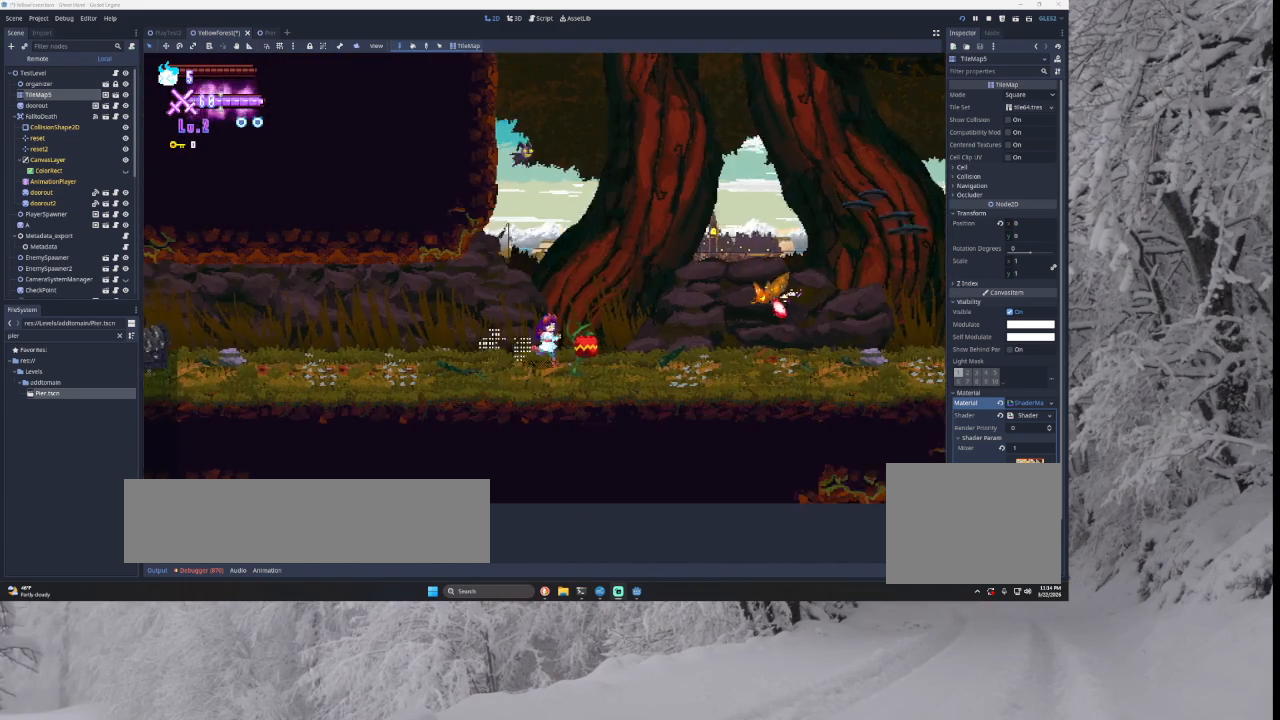
{"buttons": ["SQUARE", "TRIANGLE"], "left_stick": "right", "right_stick": "center", "events": [[400, "TRIANGLE", "down"], [467, "SQUARE", "down"]]}
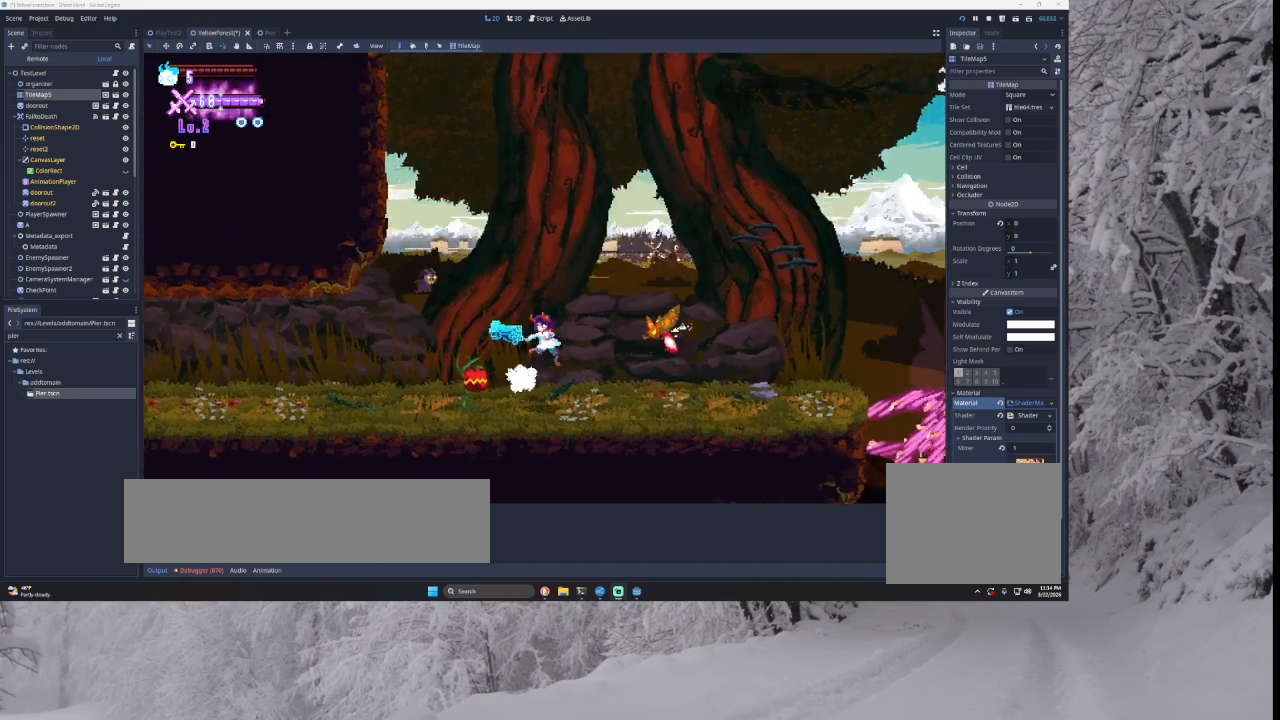
{"buttons": ["SQUARE"], "left_stick": "center", "right_stick": "center", "events": [[100, "left_stick", "left"], [233, "SQUARE", "up"], [233, "left_stick", "right"], [267, "TRIANGLE", "up"], [467, "SQUARE", "down"], [467, "left_stick", "center"]]}
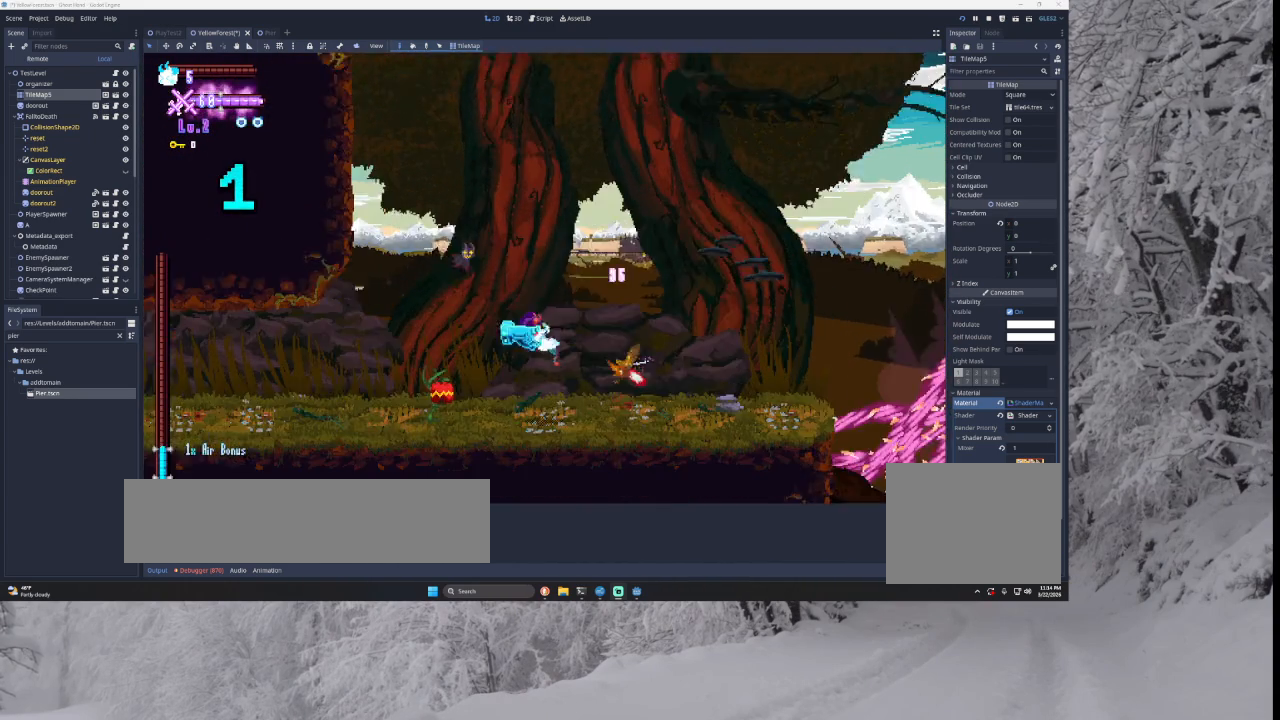
{"buttons": ["SQUARE"], "left_stick": "center", "right_stick": "center", "events": [[100, "SQUARE", "up"], [233, "SQUARE", "down"], [367, "SQUARE", "up"], [500, "SQUARE", "down"]]}
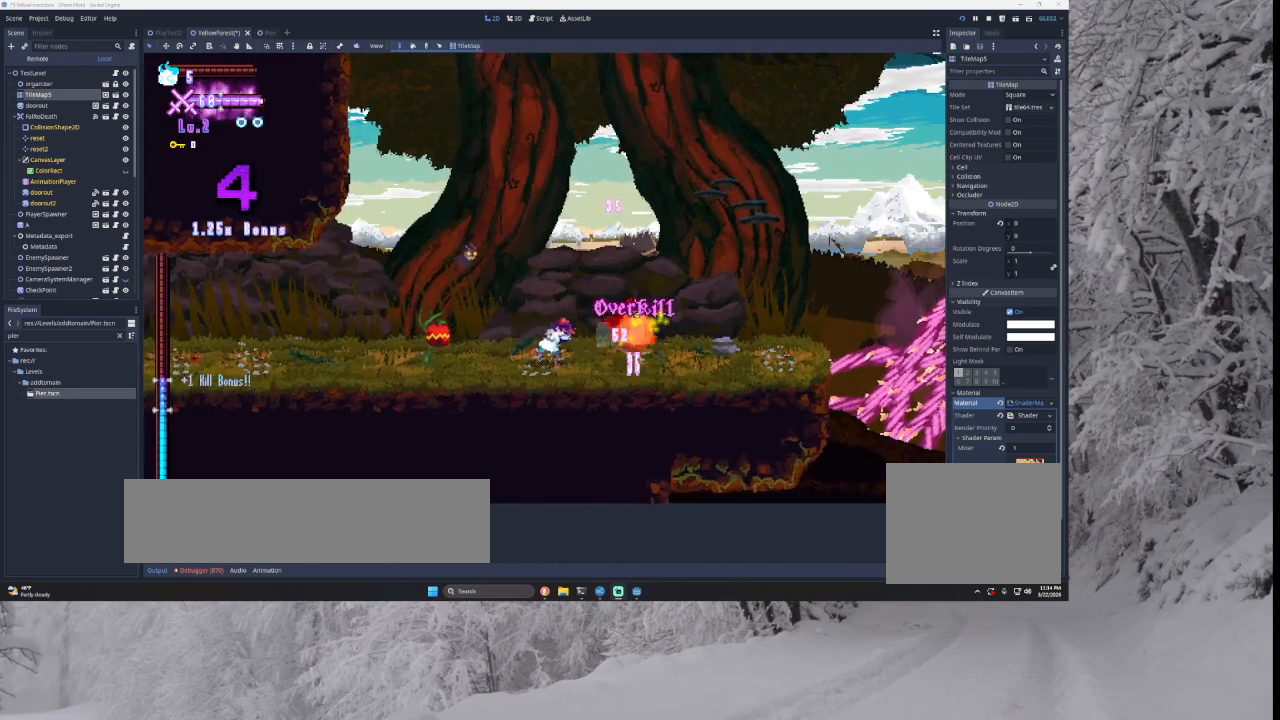
{"buttons": [], "left_stick": "center", "right_stick": "center", "events": [[100, "SQUARE", "up"], [233, "SQUARE", "down"], [400, "SQUARE", "up"]]}
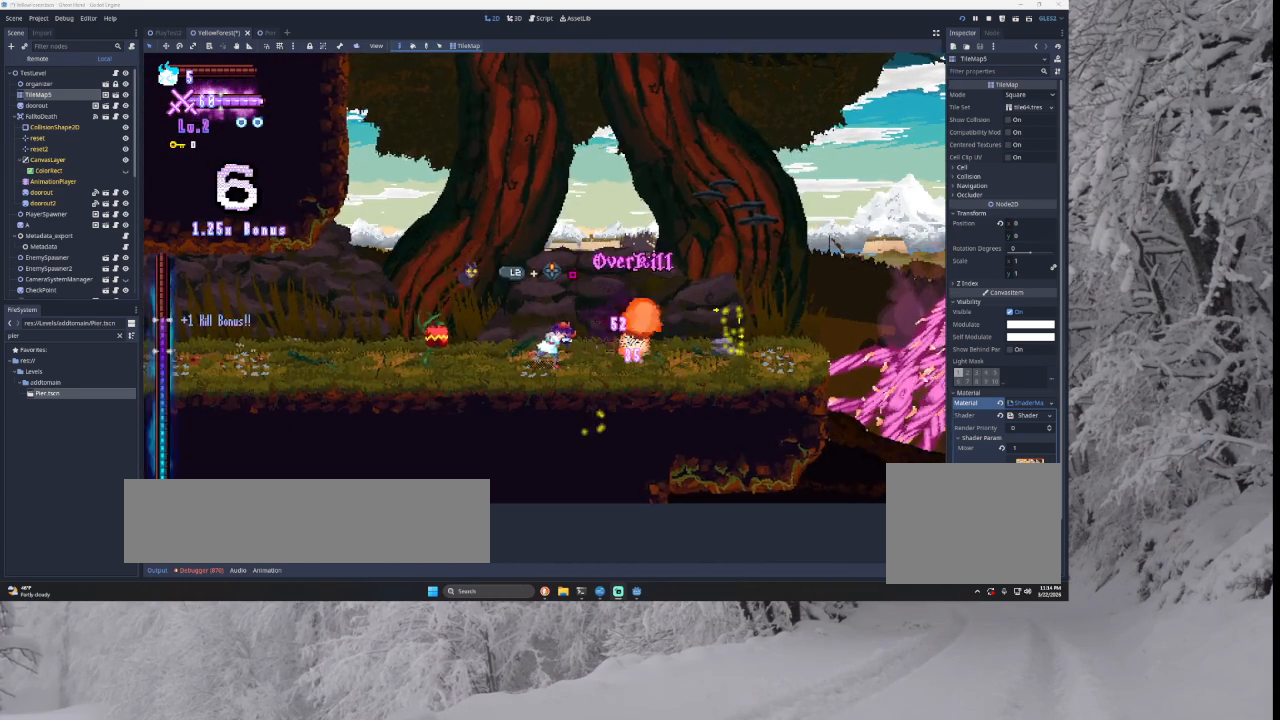
{"buttons": ["R1"], "left_stick": "center", "right_stick": "center", "events": [[133, "left_stick", "left"], [400, "left_stick", "center"], [467, "R1", "down"]]}
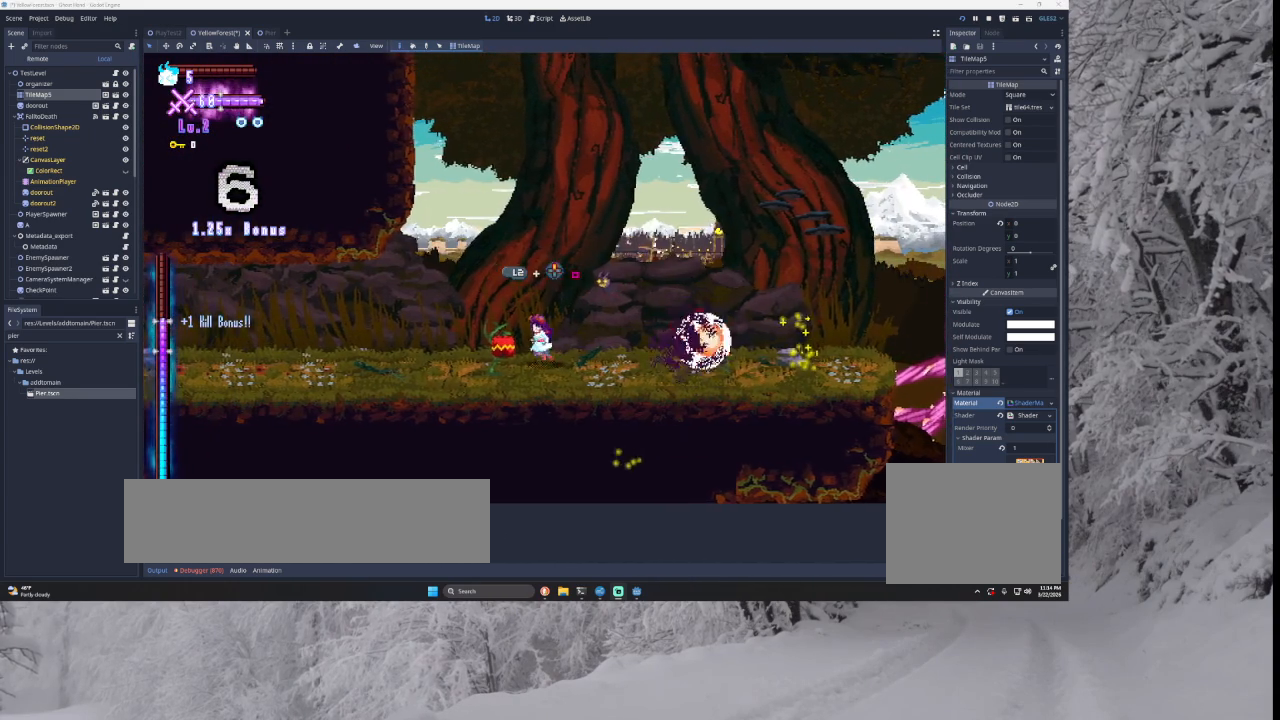
{"buttons": [], "left_stick": "right", "right_stick": "center", "events": [[100, "R1", "up"], [267, "left_stick", "right"]]}
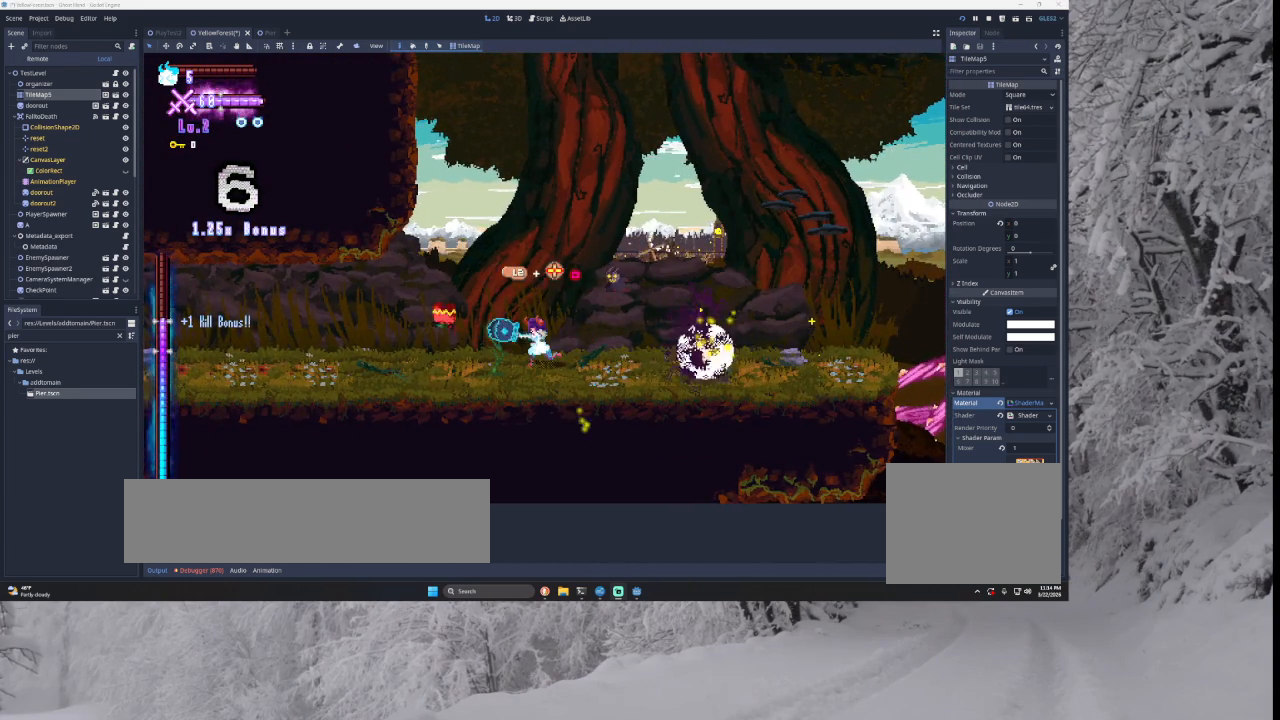
{"buttons": [], "left_stick": "right", "right_stick": "center", "events": []}
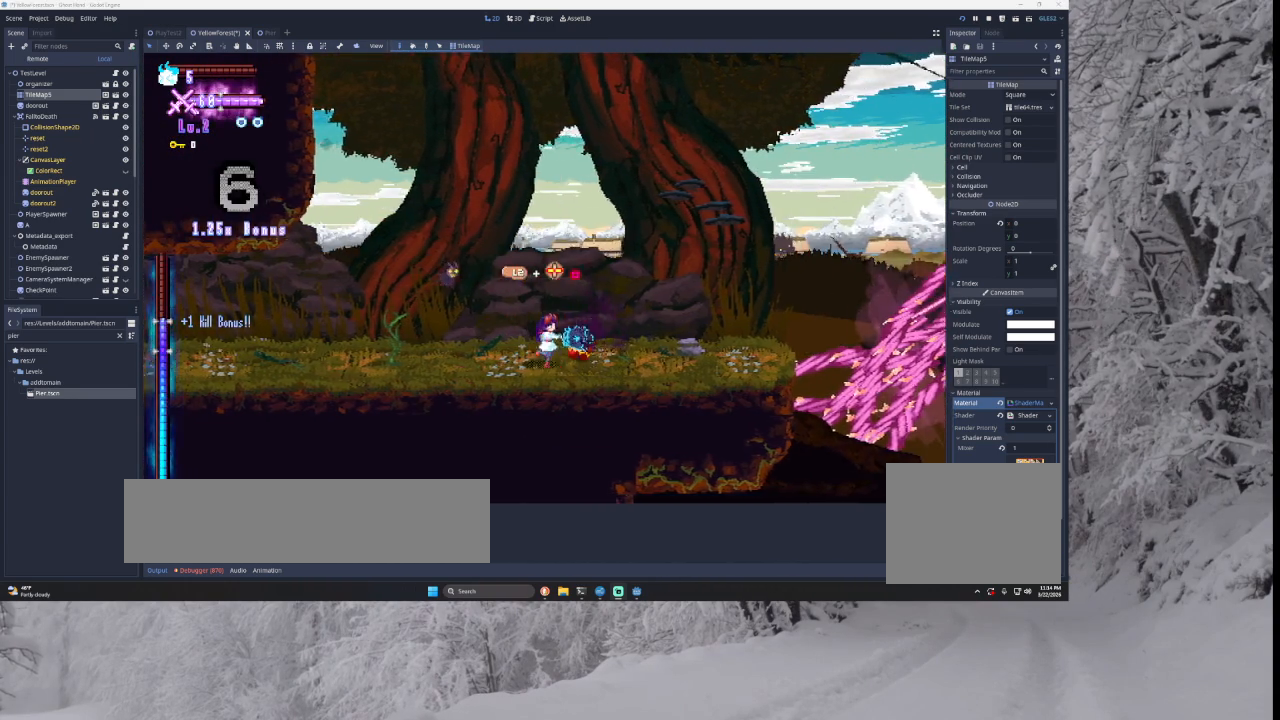
{"buttons": [], "left_stick": "up", "right_stick": "center", "events": [[300, "TRIANGLE", "down"], [433, "TRIANGLE", "up"], [500, "left_stick", "up"]]}